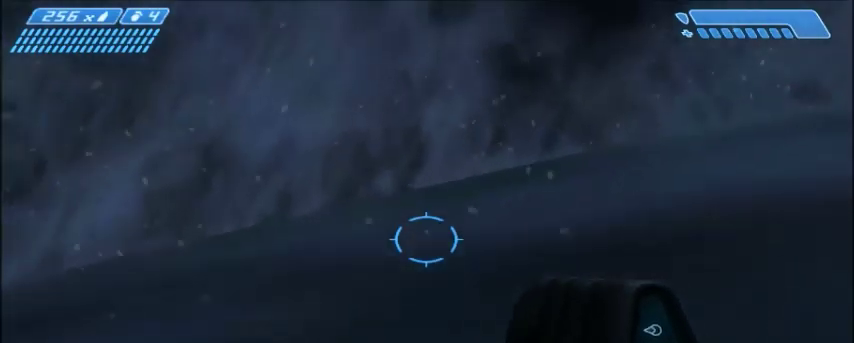
Gameplay with keyboard and mouse; each line is a JSON object with the keys and mouse buttons held at the frame after it. "events" lists presses ("down") and releases ("up") of "1", "2", "3", "4", "5", "a", "alt", "c", "ctrl", "d", "e", "f", "q", "r", "s", "shift", "space", "tab", "v", "w", "x", "z", "mouse_left", "mouse_middle", "mouse_right", "mouse_wheel_up" and "mouse_wheel_down" between this image and that frame as [ms after this image, input, new state], when the widget could be followed in between. "mouse_left", "mouse_middle", "mouse_right", "mouse_wheel_up", "mouse_wheel_down" = the "left", "middle", "right", "wheel_up", "wheel_down" buttons of the "mouse" list. No other keys are recorded. Mouse movement is not recorded.
{"keys": [], "mouse": [], "events": []}
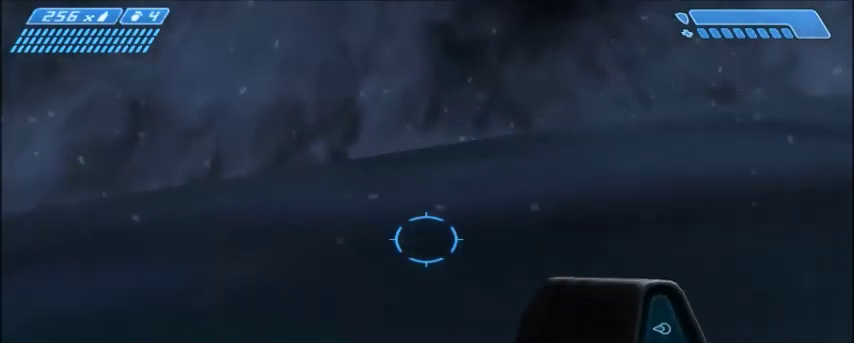
{"keys": [], "mouse": [], "events": []}
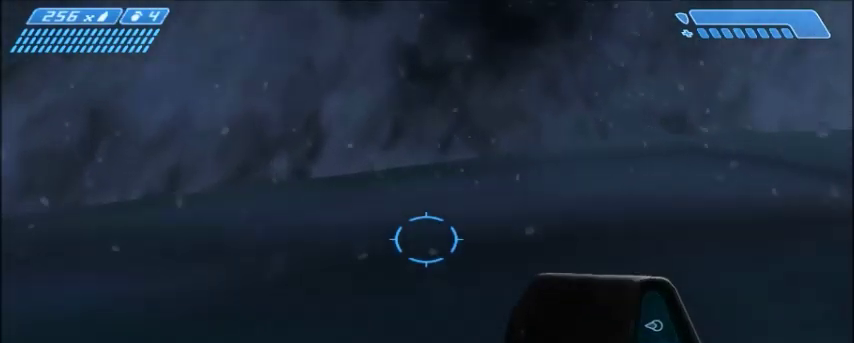
{"keys": [], "mouse": [], "events": [[200, "w", "down"], [234, "space", "down"], [267, "space", "up"], [300, "w", "up"]]}
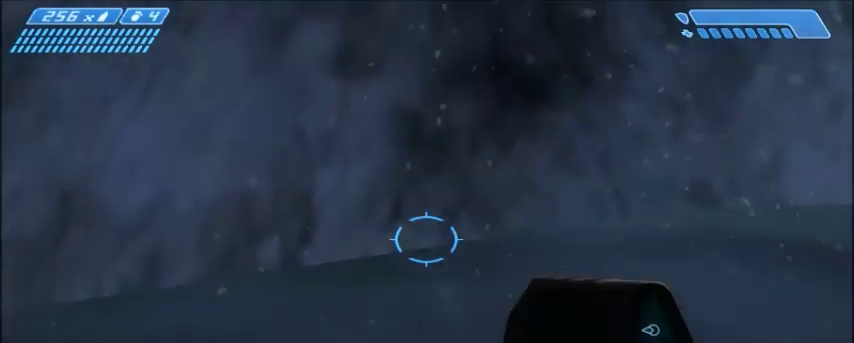
{"keys": [], "mouse": [], "events": []}
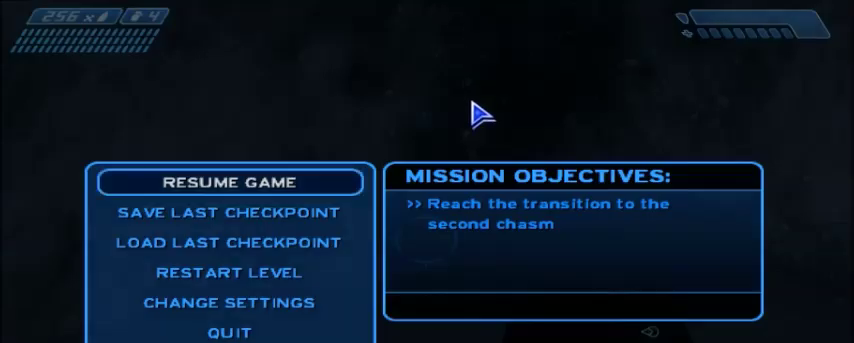
{"keys": [], "mouse": [], "events": []}
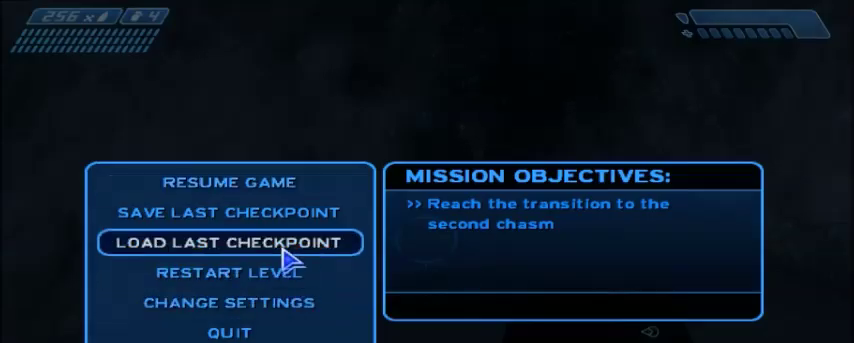
{"keys": [], "mouse": [], "events": [[166, "mouse_left", "down"], [233, "mouse_left", "up"]]}
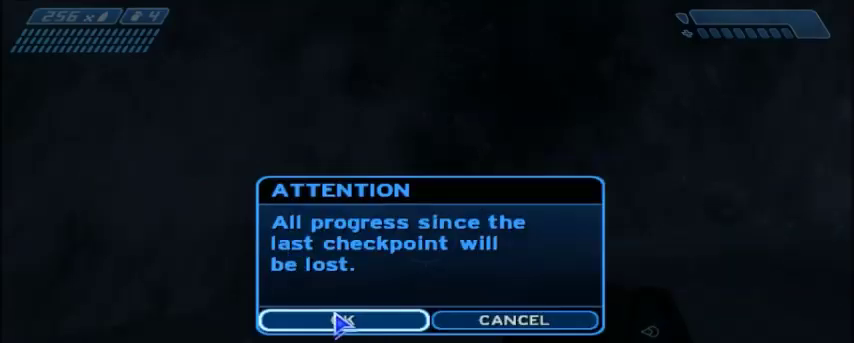
{"keys": ["w"], "mouse": [], "events": [[200, "mouse_left", "down"], [267, "mouse_left", "up"], [467, "w", "down"]]}
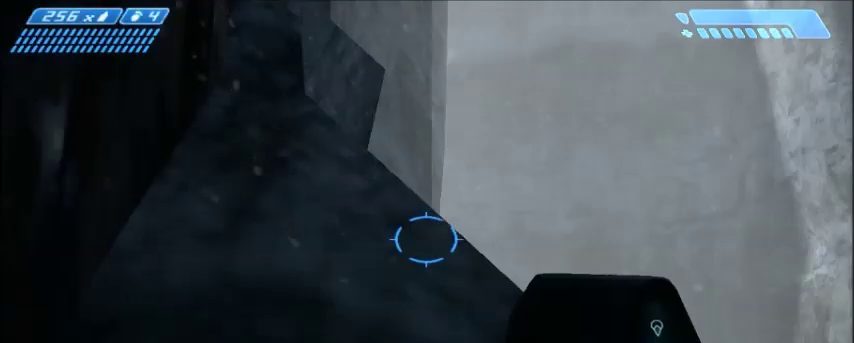
{"keys": ["w"], "mouse": [], "events": []}
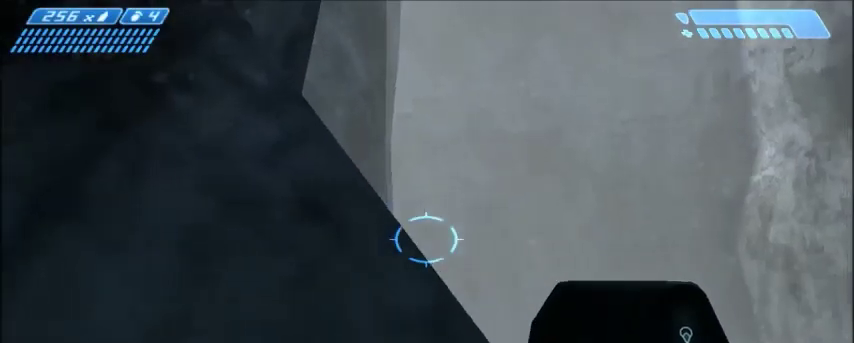
{"keys": ["w"], "mouse": [], "events": [[367, "space", "down"], [434, "space", "up"]]}
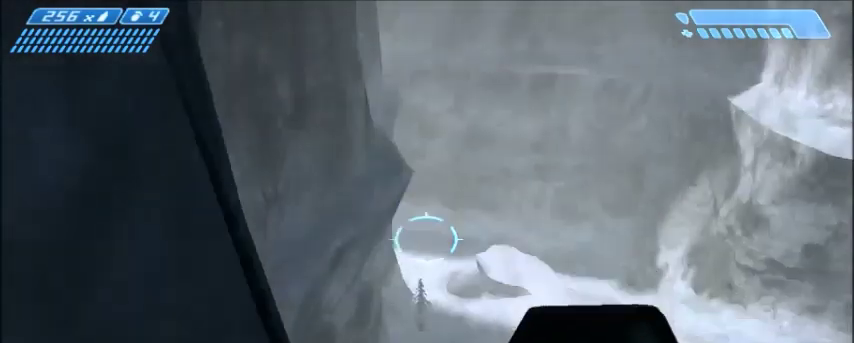
{"keys": ["w"], "mouse": [], "events": []}
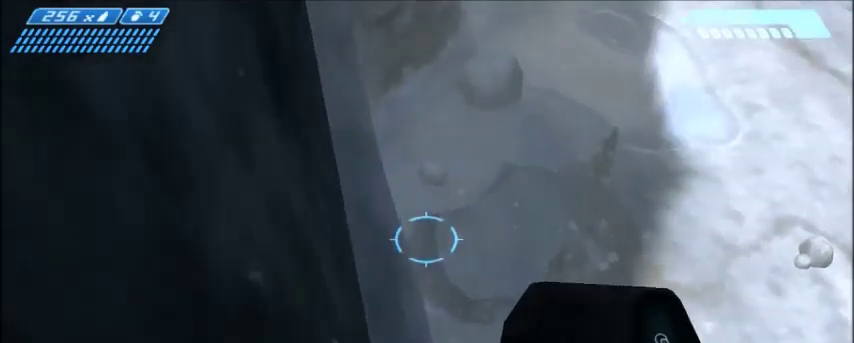
{"keys": ["w"], "mouse": [], "events": []}
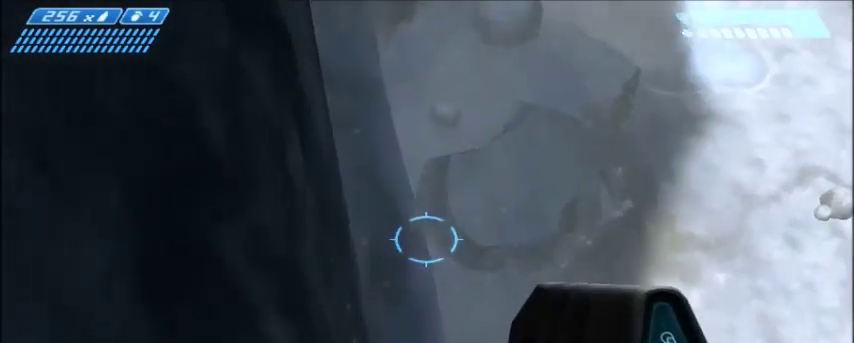
{"keys": ["w"], "mouse": [], "events": []}
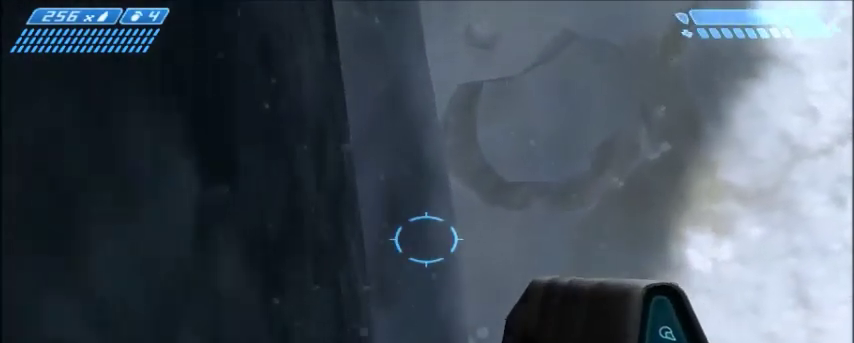
{"keys": ["w"], "mouse": [], "events": []}
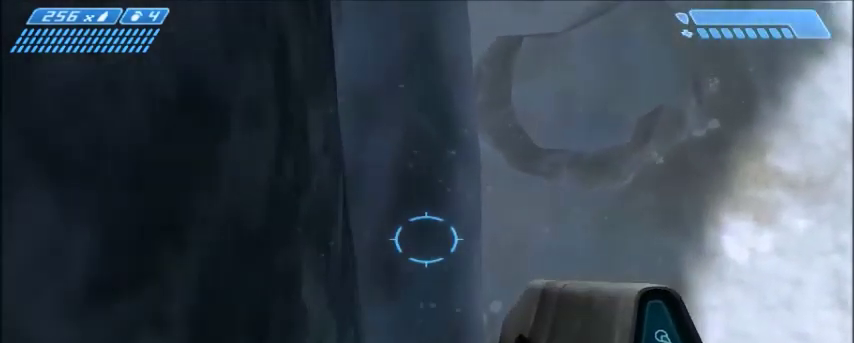
{"keys": ["w"], "mouse": [], "events": []}
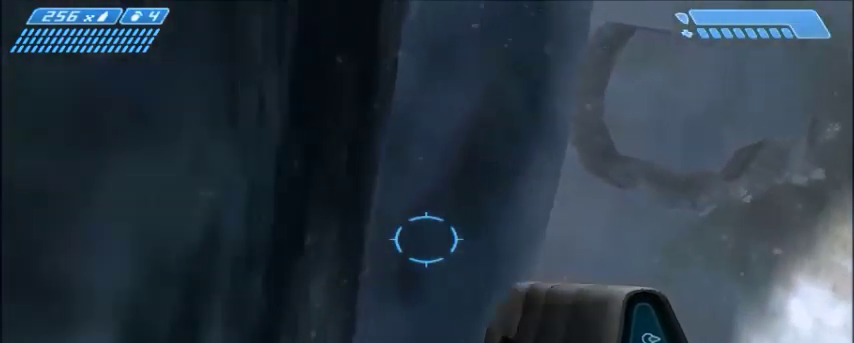
{"keys": ["w"], "mouse": [], "events": []}
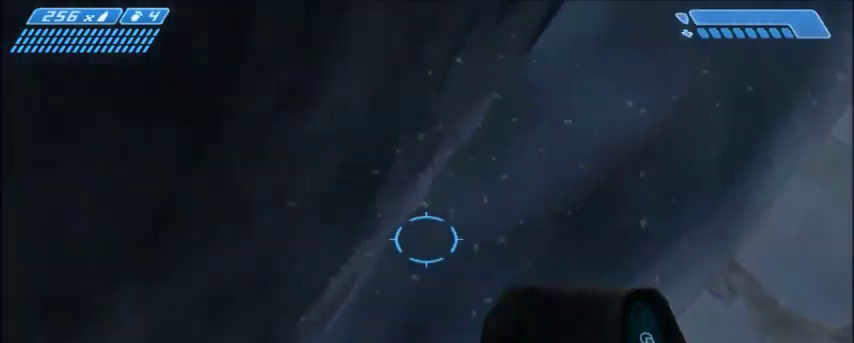
{"keys": ["w"], "mouse": [], "events": []}
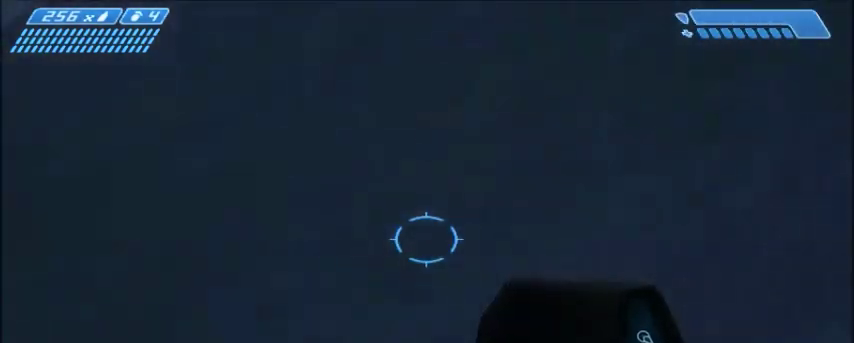
{"keys": ["w"], "mouse": [], "events": []}
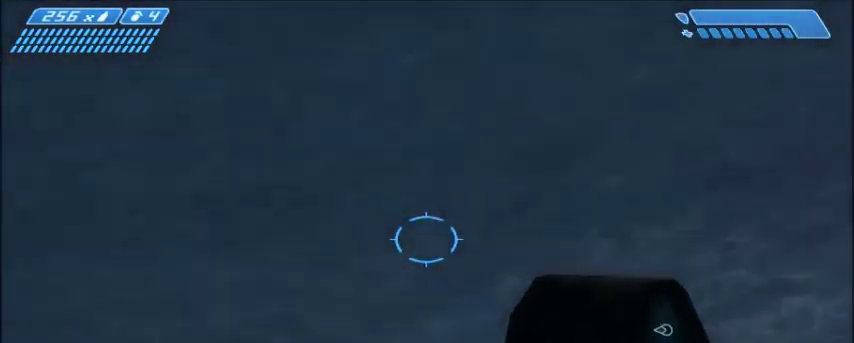
{"keys": ["w"], "mouse": [], "events": []}
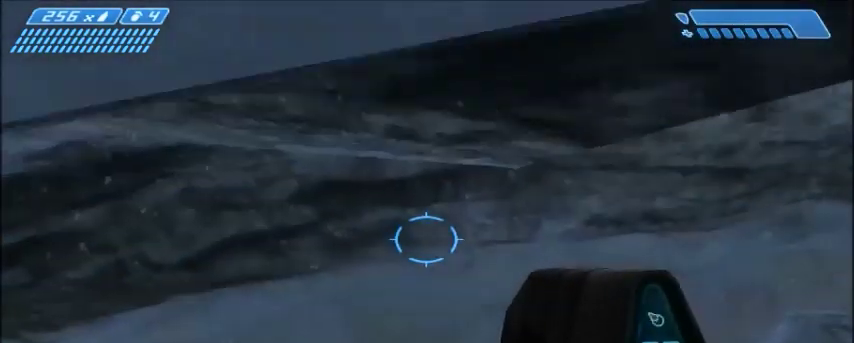
{"keys": [], "mouse": [], "events": [[400, "w", "up"]]}
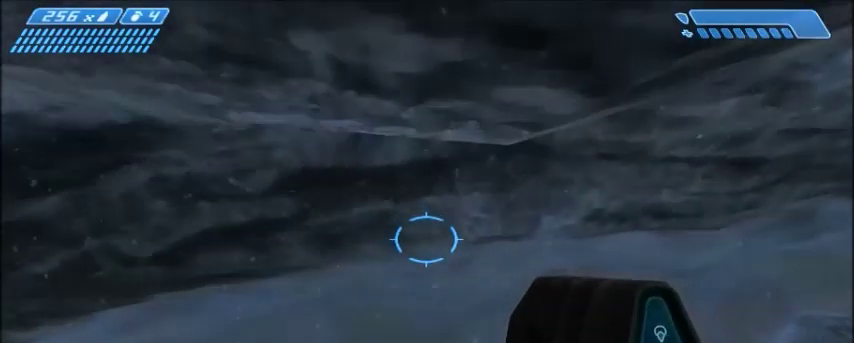
{"keys": [], "mouse": [], "events": []}
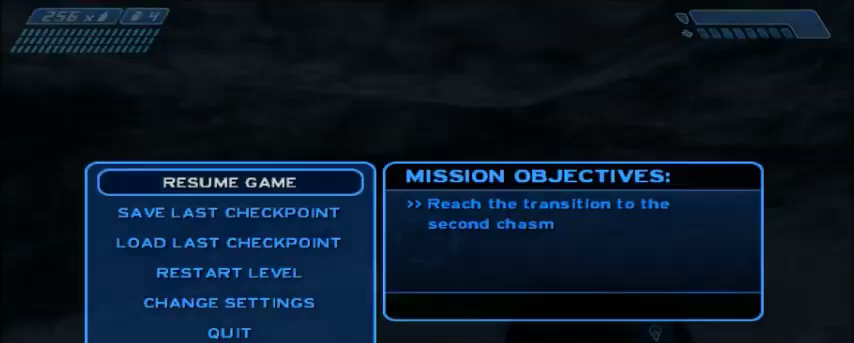
{"keys": [], "mouse": [], "events": []}
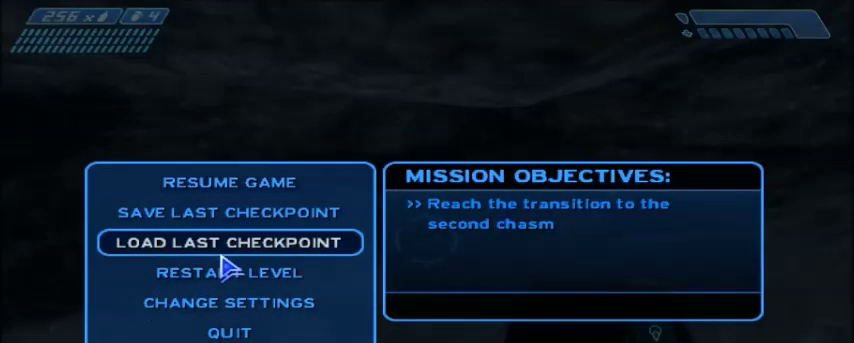
{"keys": [], "mouse": [], "events": [[267, "mouse_left", "down"], [333, "mouse_left", "up"]]}
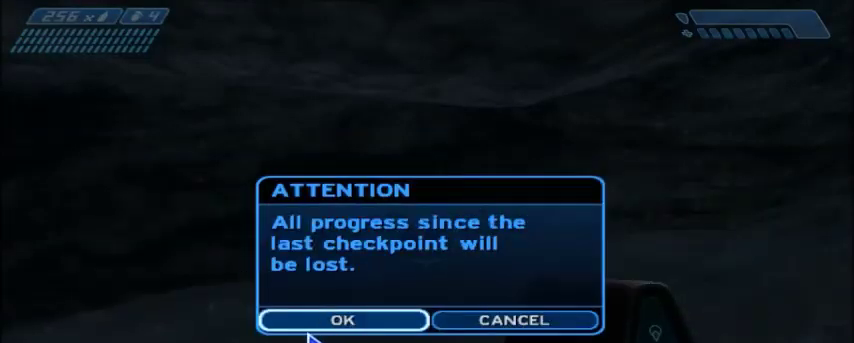
{"keys": [], "mouse": [], "events": [[300, "mouse_left", "down"], [367, "mouse_left", "up"]]}
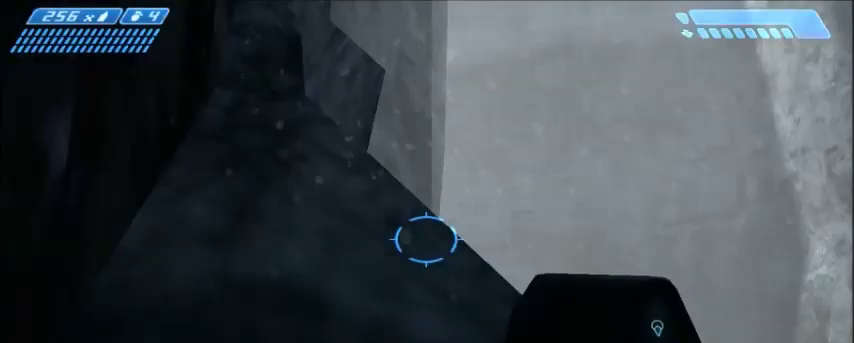
{"keys": [], "mouse": [], "events": []}
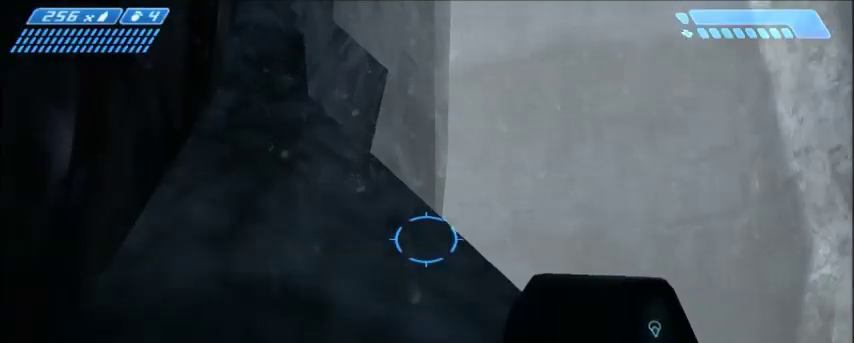
{"keys": ["w"], "mouse": [], "events": [[167, "w", "down"]]}
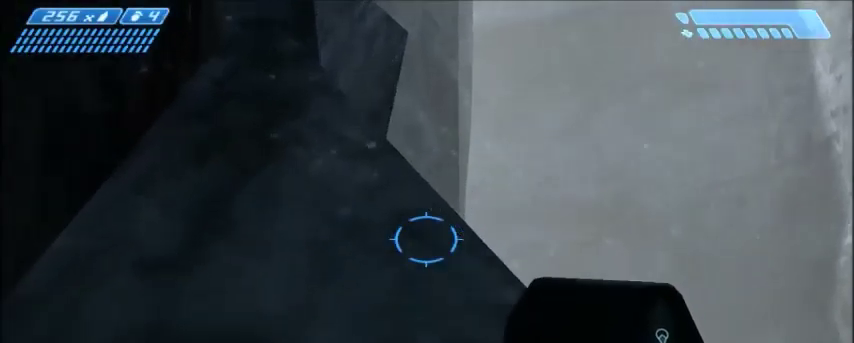
{"keys": ["w"], "mouse": [], "events": []}
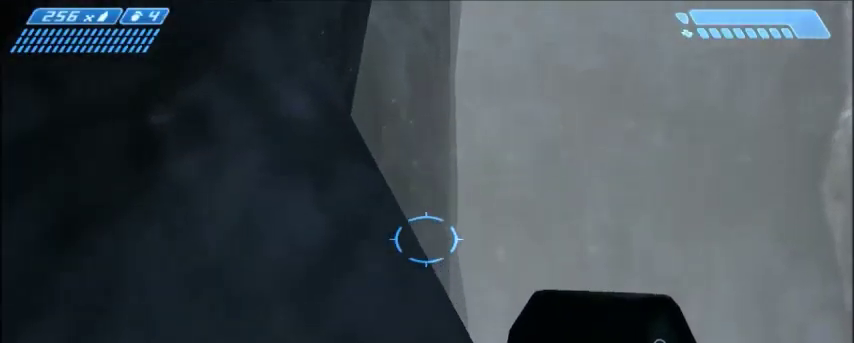
{"keys": ["w"], "mouse": [], "events": []}
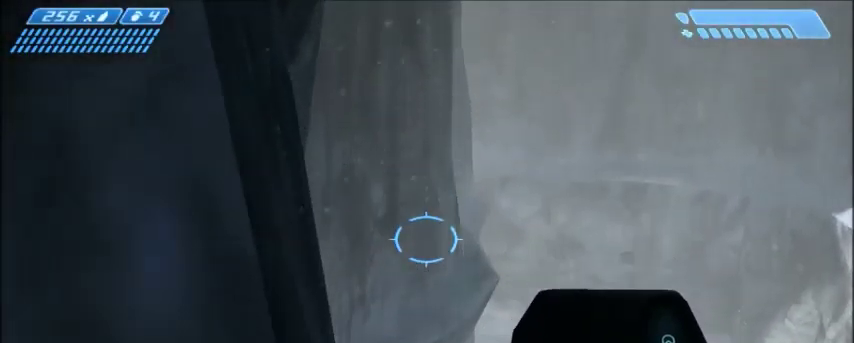
{"keys": ["w"], "mouse": [], "events": [[66, "space", "down"], [300, "space", "up"]]}
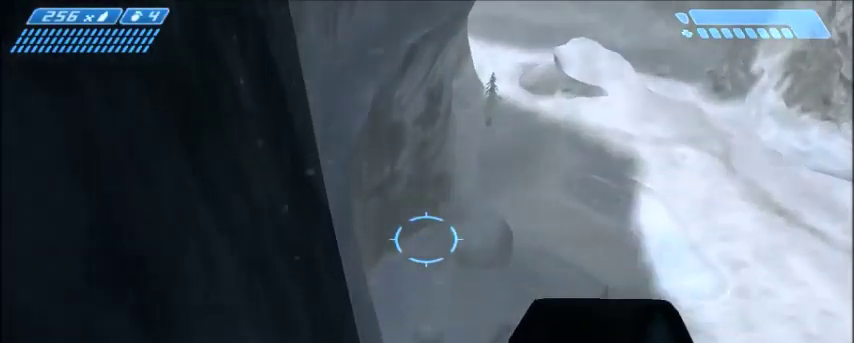
{"keys": ["w"], "mouse": [], "events": []}
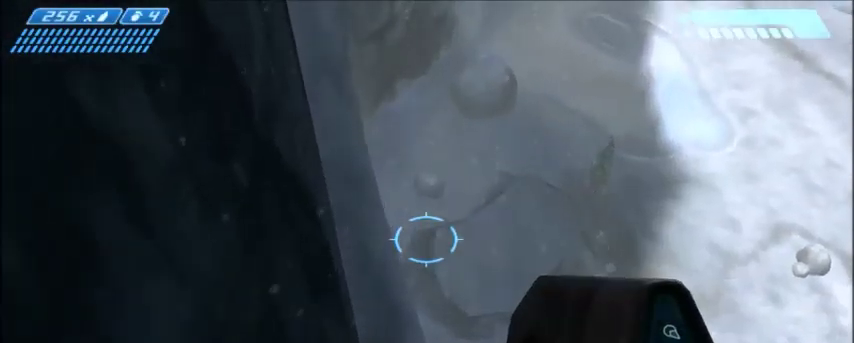
{"keys": ["w"], "mouse": [], "events": []}
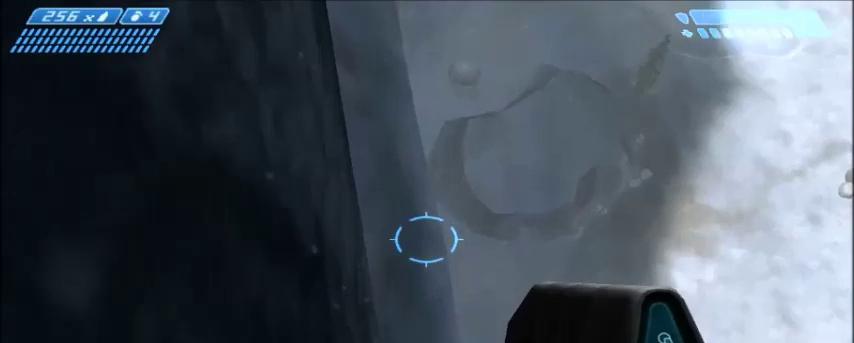
{"keys": ["w"], "mouse": [], "events": []}